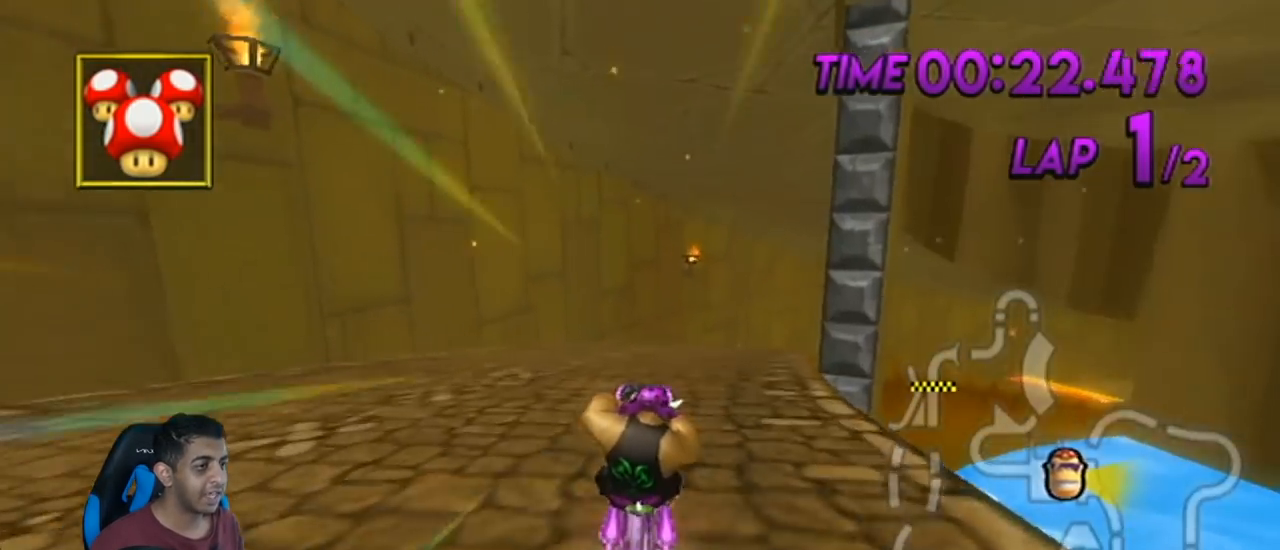
Gameplay with a controller (Nintendo layout); each line is a JSON object with the inputs held at the frame after it. "events" lists button and stick changes between this image and that frame as [ms after this image, input, new state], when the widget could be followed in between. Not read: L3 R3 right_stick.
{"buttons": ["A", "R1"], "left_stick": "right", "events": [[467, "R1", "down"]]}
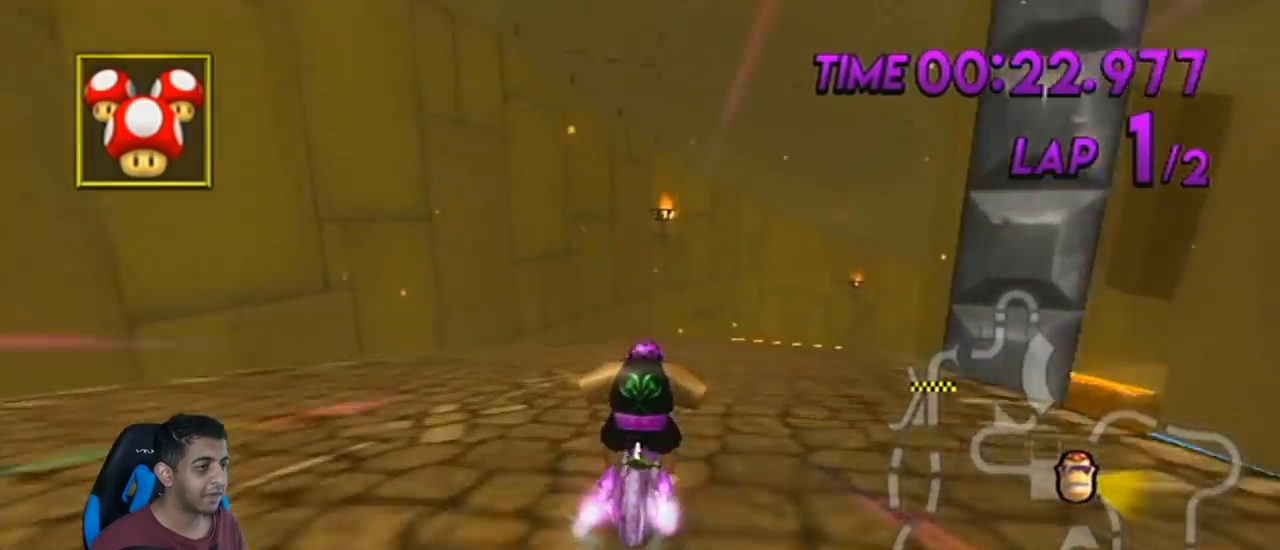
{"buttons": ["A"], "left_stick": "right", "events": [[501, "R1", "up"]]}
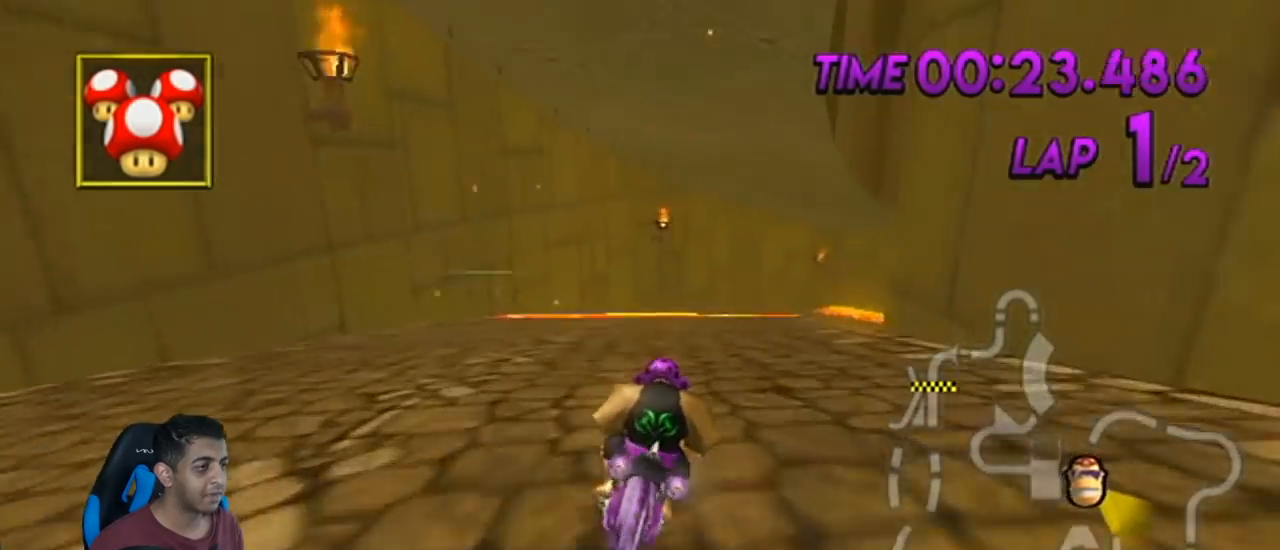
{"buttons": ["A"], "left_stick": "center", "events": [[16, "left_stick", "center"], [66, "DPAD_LEFT", "down"], [66, "DPAD_UP", "down"], [150, "DPAD_LEFT", "up"], [150, "DPAD_UP", "up"]]}
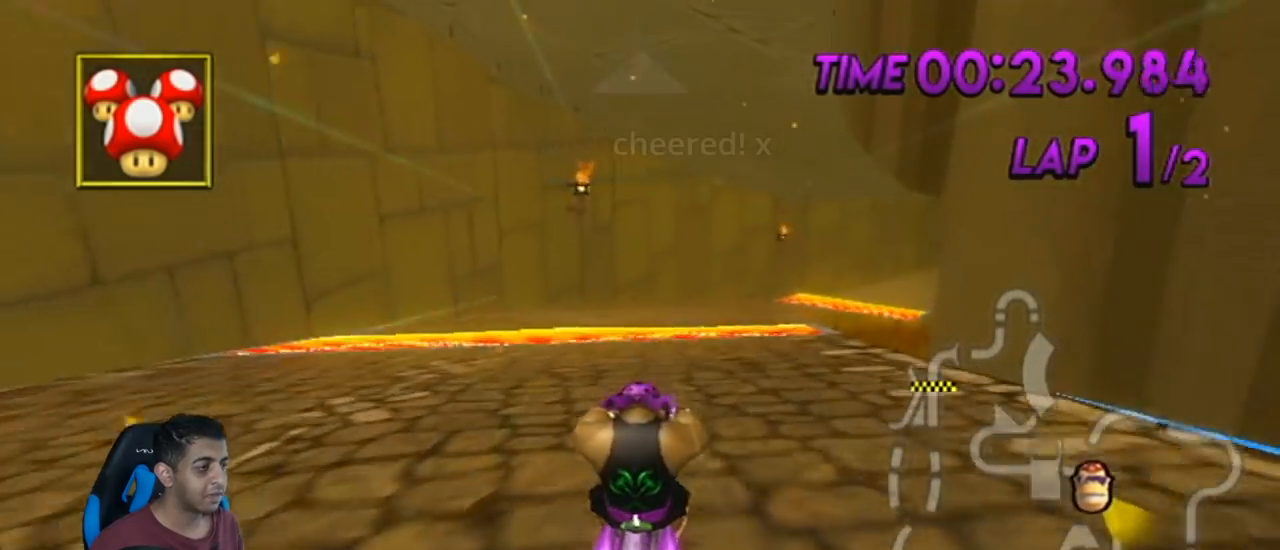
{"buttons": ["A"], "left_stick": "center", "events": []}
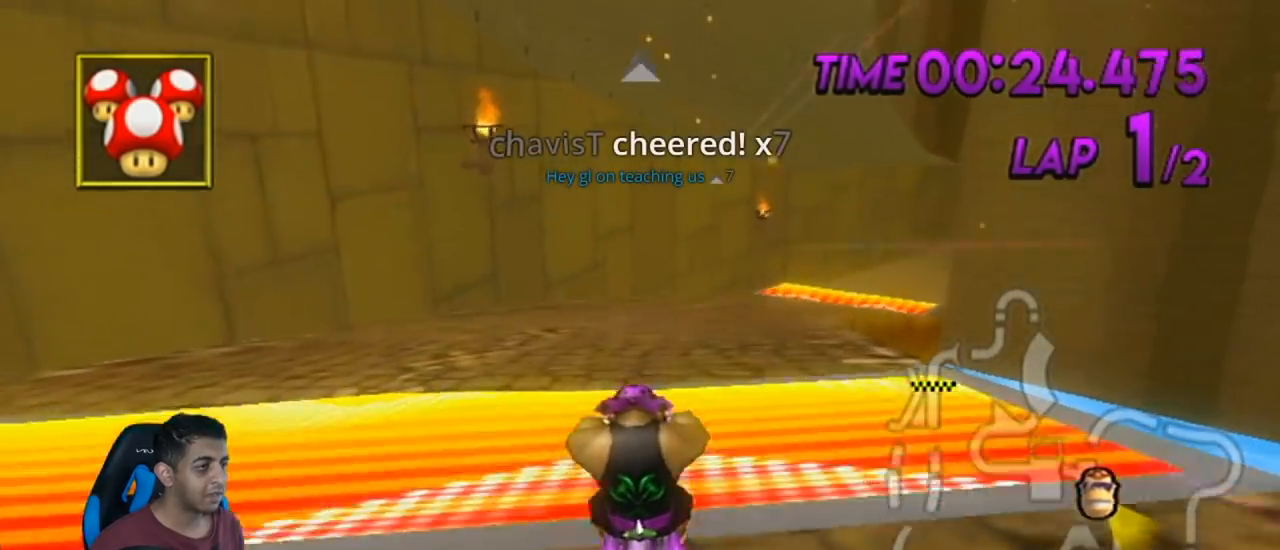
{"buttons": ["A", "R1"], "left_stick": "right", "events": [[100, "left_stick", "right"], [250, "R1", "down"]]}
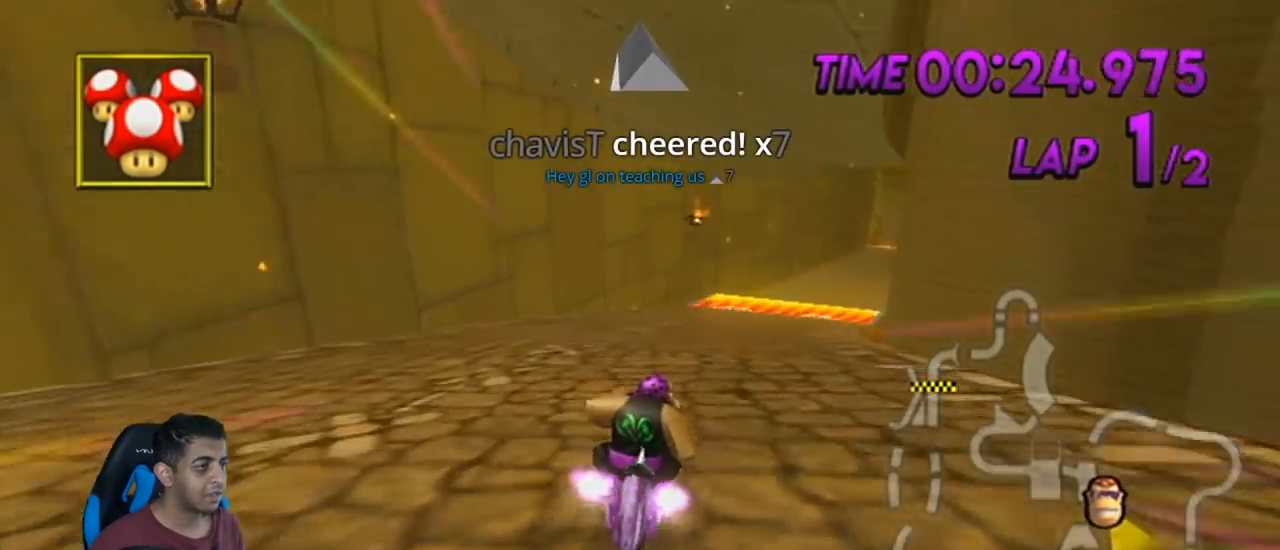
{"buttons": ["A", "DPAD_UP", "DPAD_LEFT"], "left_stick": "center", "events": [[284, "R1", "up"], [284, "left_stick", "center"], [317, "DPAD_LEFT", "down"], [317, "DPAD_UP", "down"], [367, "DPAD_LEFT", "up"], [367, "DPAD_UP", "up"], [501, "DPAD_LEFT", "down"], [501, "DPAD_UP", "down"]]}
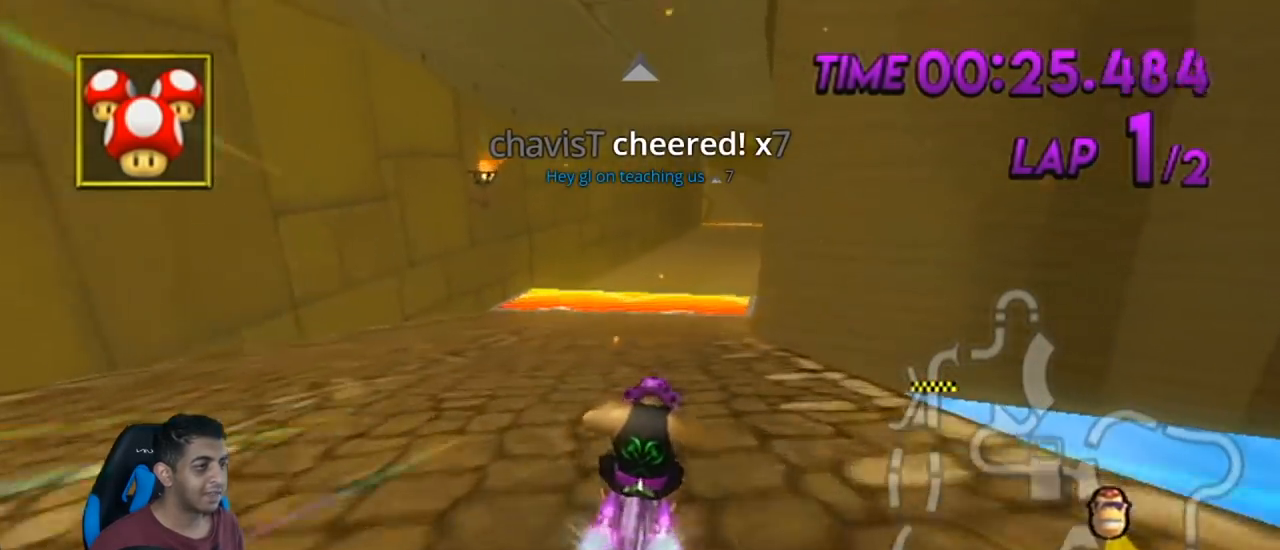
{"buttons": ["A", "DPAD_UP"], "left_stick": "center", "events": [[66, "DPAD_LEFT", "up"], [66, "DPAD_UP", "up"], [250, "DPAD_UP", "down"], [283, "DPAD_LEFT", "down"], [317, "DPAD_UP", "up"], [350, "DPAD_LEFT", "up"], [467, "DPAD_UP", "down"]]}
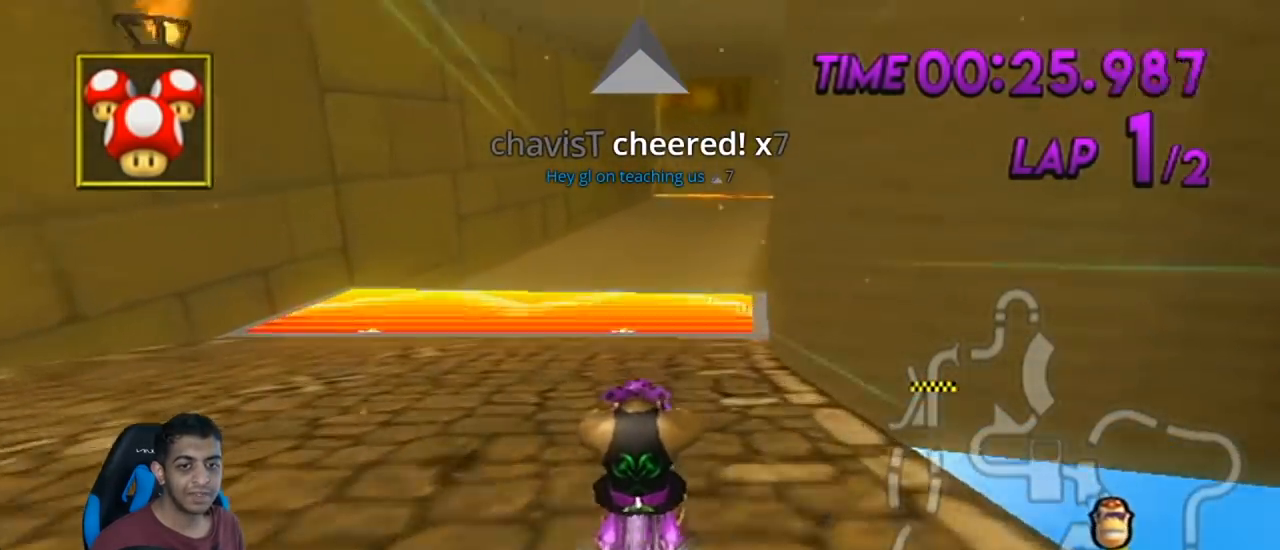
{"buttons": ["A"], "left_stick": "center", "events": [[34, "DPAD_UP", "up"], [367, "DPAD_UP", "down"], [401, "DPAD_UP", "up"]]}
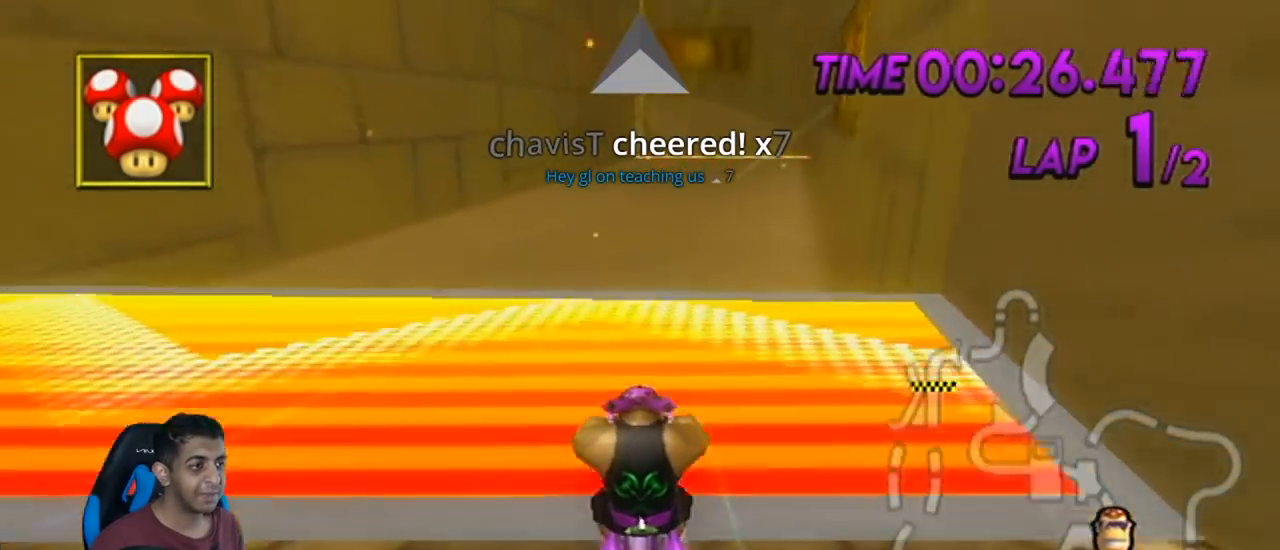
{"buttons": ["A", "R1"], "left_stick": "right", "events": [[183, "R1", "down"], [217, "left_stick", "right"], [333, "DPAD_DOWN", "down"], [433, "DPAD_DOWN", "up"]]}
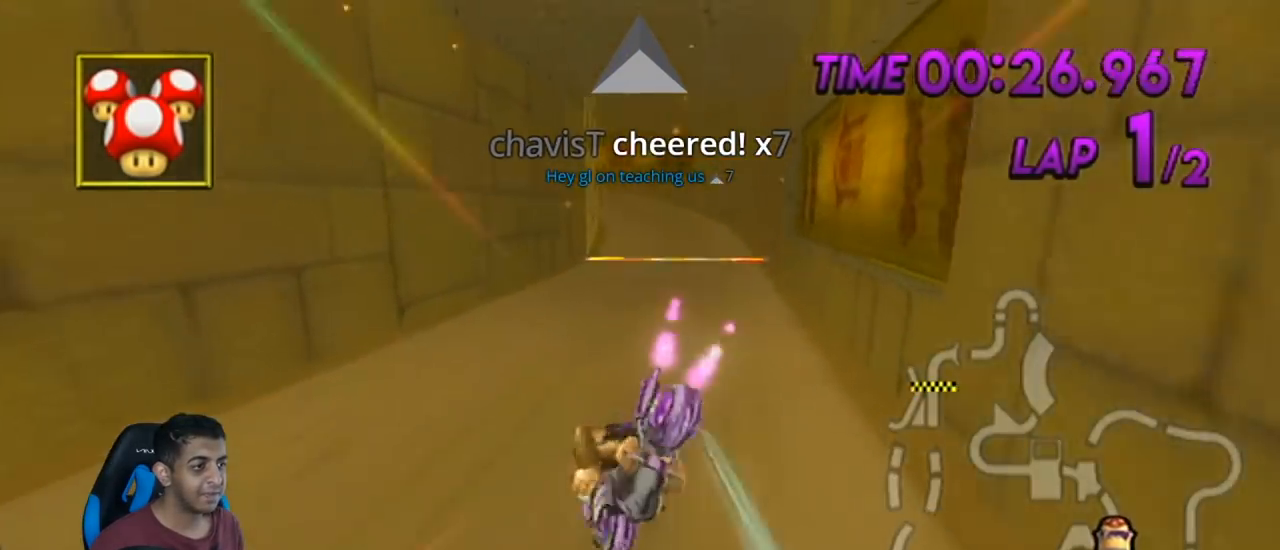
{"buttons": ["A"], "left_stick": "down", "events": [[84, "R1", "up"], [101, "left_stick", "up"], [451, "left_stick", "down"]]}
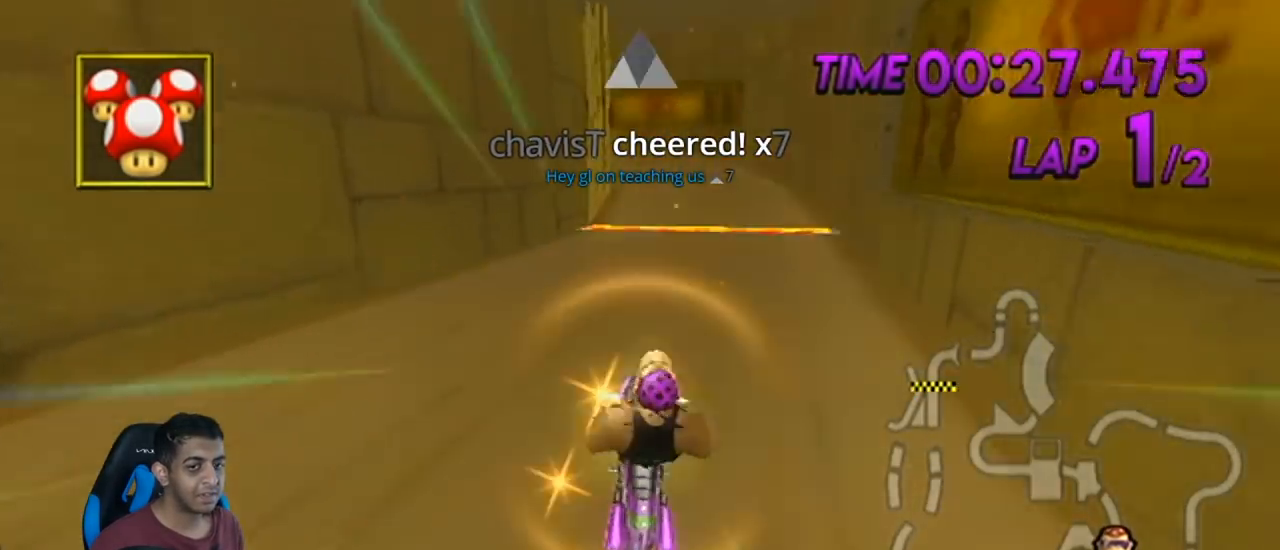
{"buttons": ["A", "DPAD_UP"], "left_stick": "center", "events": [[167, "left_stick", "center"], [334, "DPAD_UP", "down"], [384, "DPAD_UP", "up"], [484, "DPAD_UP", "down"]]}
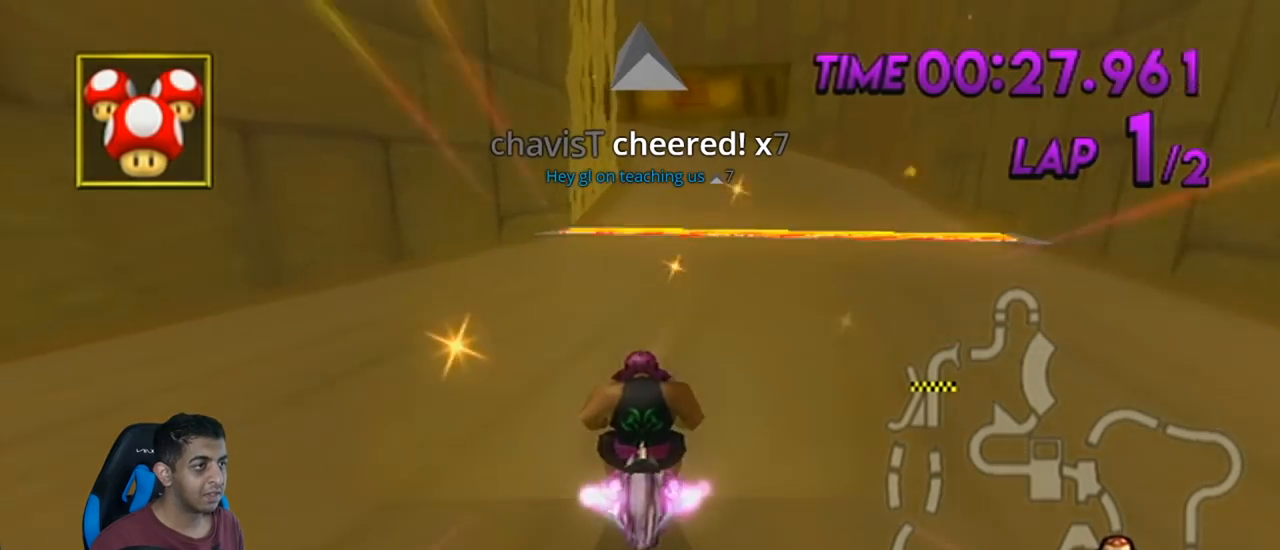
{"buttons": ["A", "DPAD_UP"], "left_stick": "center", "events": [[17, "DPAD_LEFT", "down"], [67, "DPAD_LEFT", "up"], [67, "DPAD_UP", "up"], [167, "DPAD_UP", "down"], [201, "DPAD_LEFT", "down"], [234, "left_stick", "down-left"], [267, "DPAD_LEFT", "up"], [301, "DPAD_UP", "up"], [384, "left_stick", "center"], [418, "DPAD_UP", "down"]]}
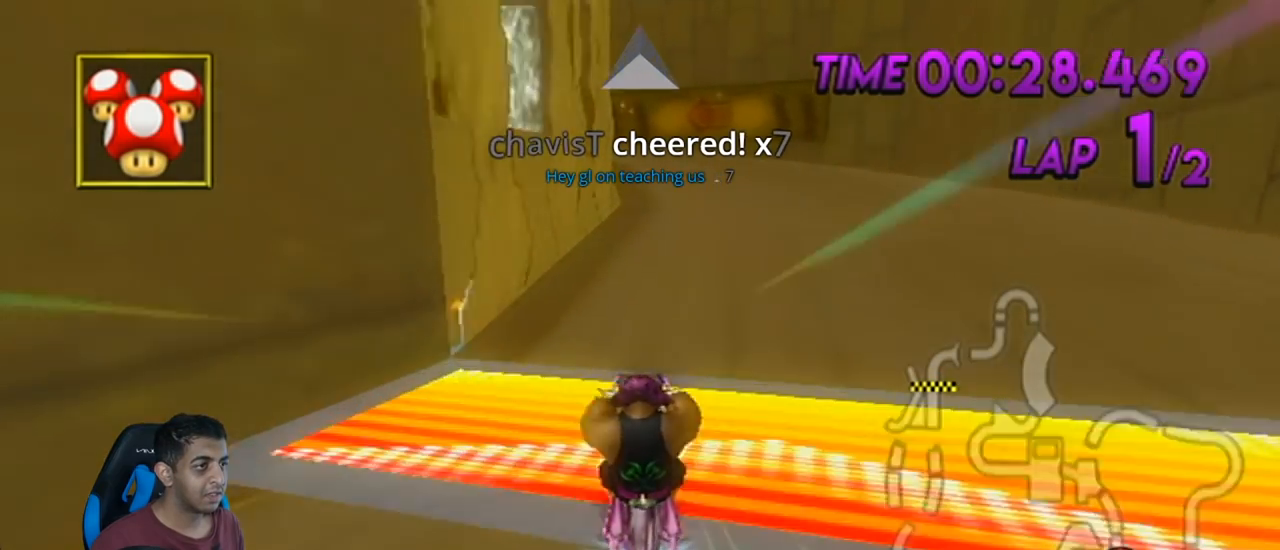
{"buttons": ["A"], "left_stick": "down-left", "events": [[17, "DPAD_UP", "up"], [167, "DPAD_UP", "down"], [200, "left_stick", "down-left"], [300, "DPAD_UP", "up"]]}
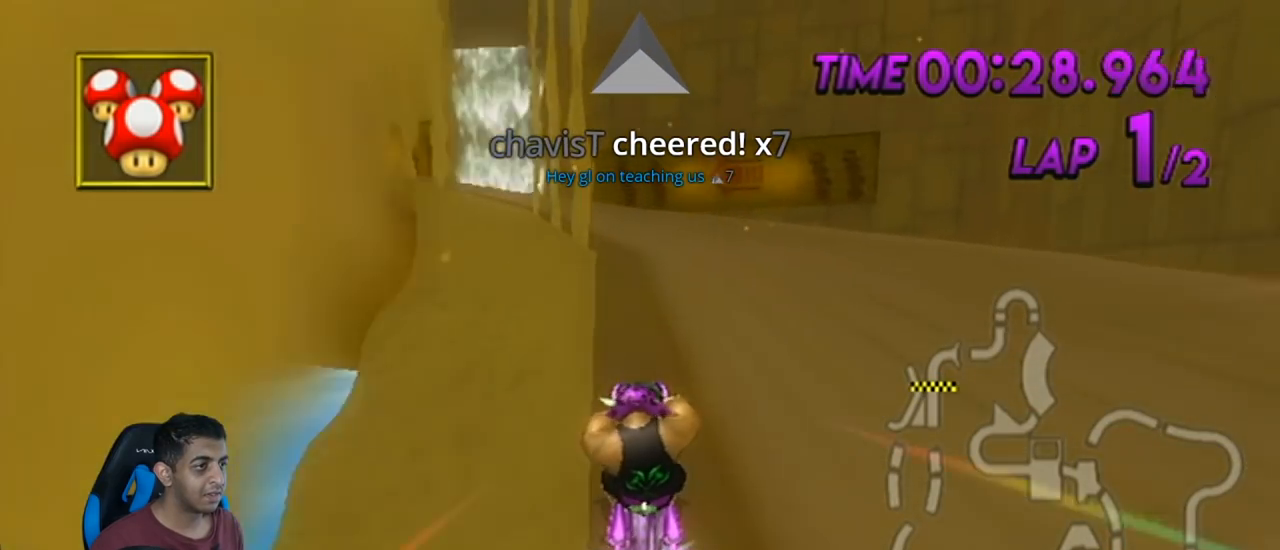
{"buttons": ["A", "R1"], "left_stick": "up-left", "events": [[17, "left_stick", "center"], [67, "R1", "down"], [284, "left_stick", "up-left"]]}
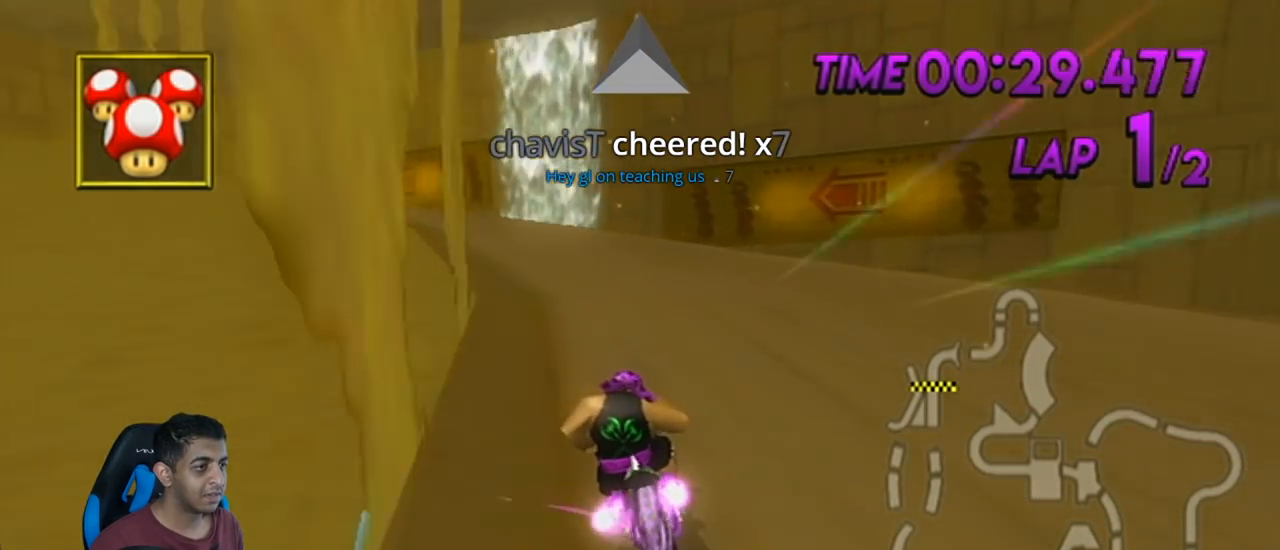
{"buttons": ["A", "R1"], "left_stick": "up-left", "events": []}
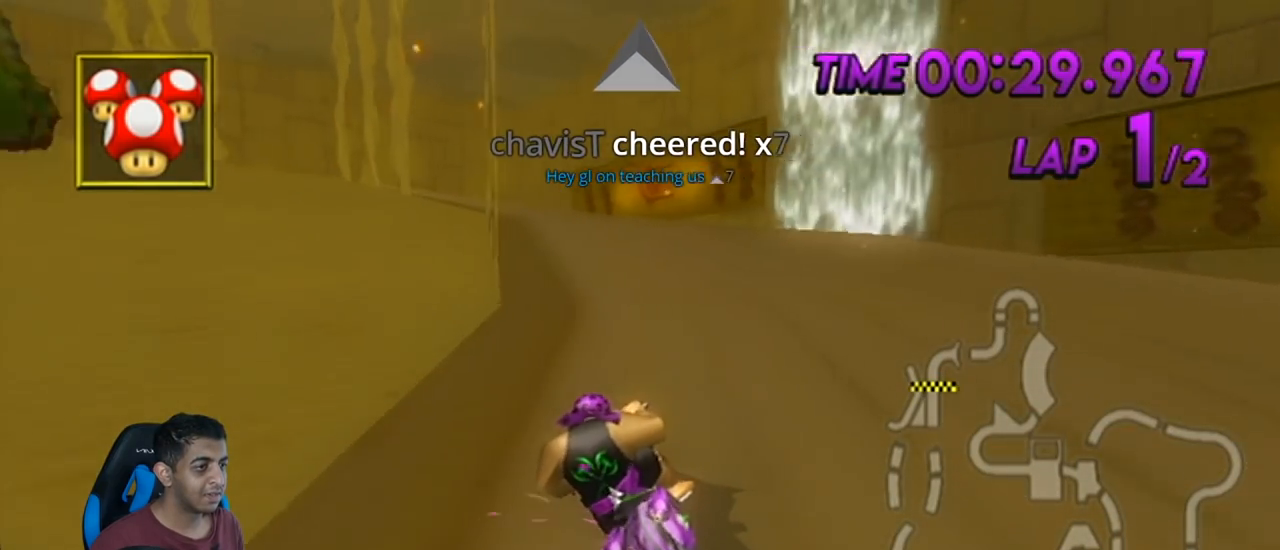
{"buttons": ["A", "R1"], "left_stick": "right", "events": [[67, "left_stick", "right"]]}
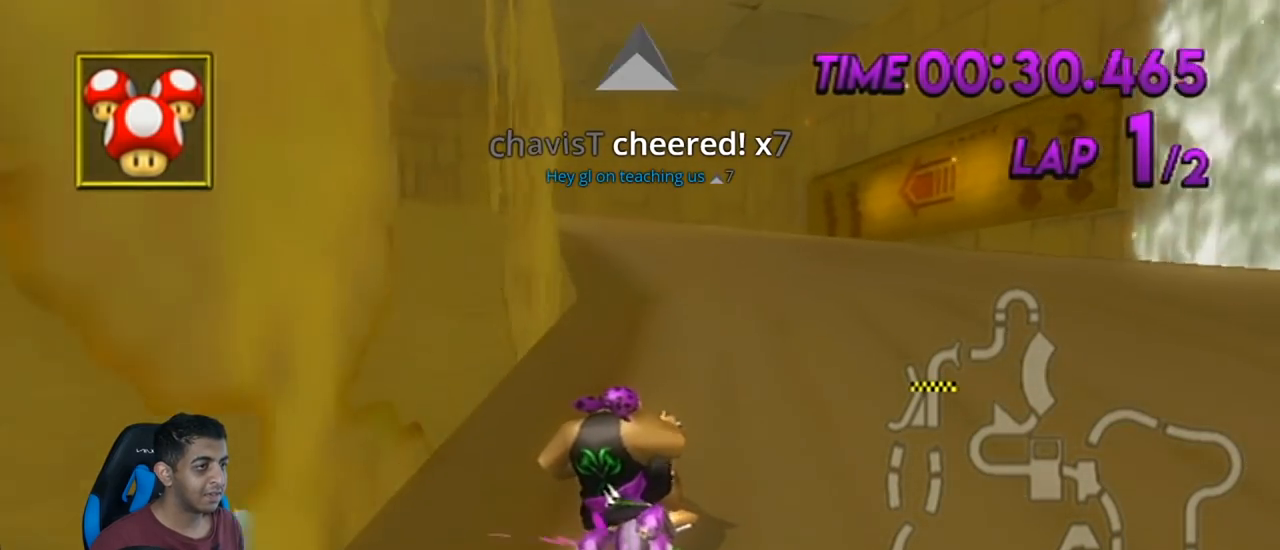
{"buttons": ["A"], "left_stick": "center", "events": [[67, "left_stick", "left"], [200, "R1", "up"], [234, "DPAD_UP", "down"], [250, "DPAD_LEFT", "down"], [350, "DPAD_LEFT", "up"], [350, "DPAD_UP", "up"], [484, "left_stick", "center"]]}
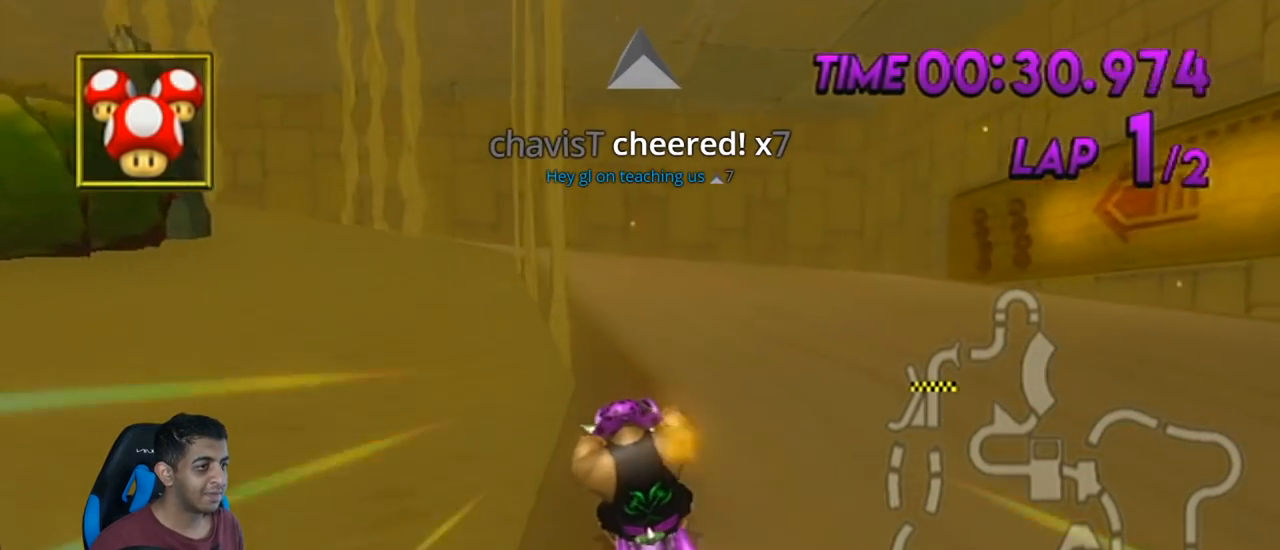
{"buttons": ["A", "R1"], "left_stick": "center", "events": [[34, "left_stick", "right"], [101, "left_stick", "center"], [317, "R1", "down"]]}
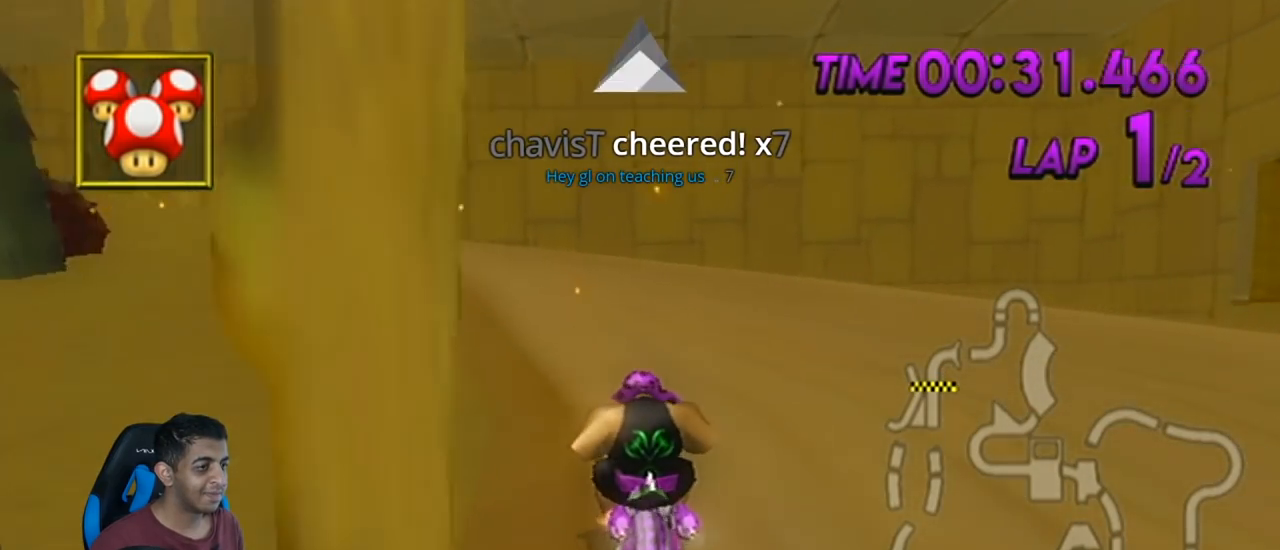
{"buttons": ["A", "R1"], "left_stick": "up-left", "events": [[17, "left_stick", "up-left"]]}
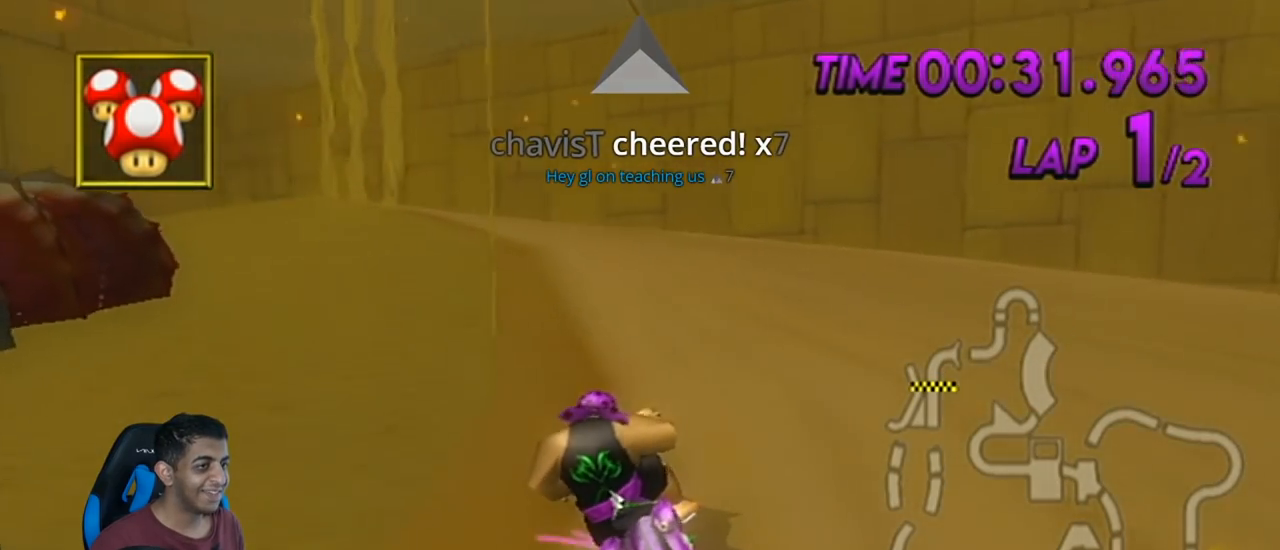
{"buttons": ["A", "R1"], "left_stick": "up-left", "events": [[67, "left_stick", "right"], [484, "left_stick", "up-left"]]}
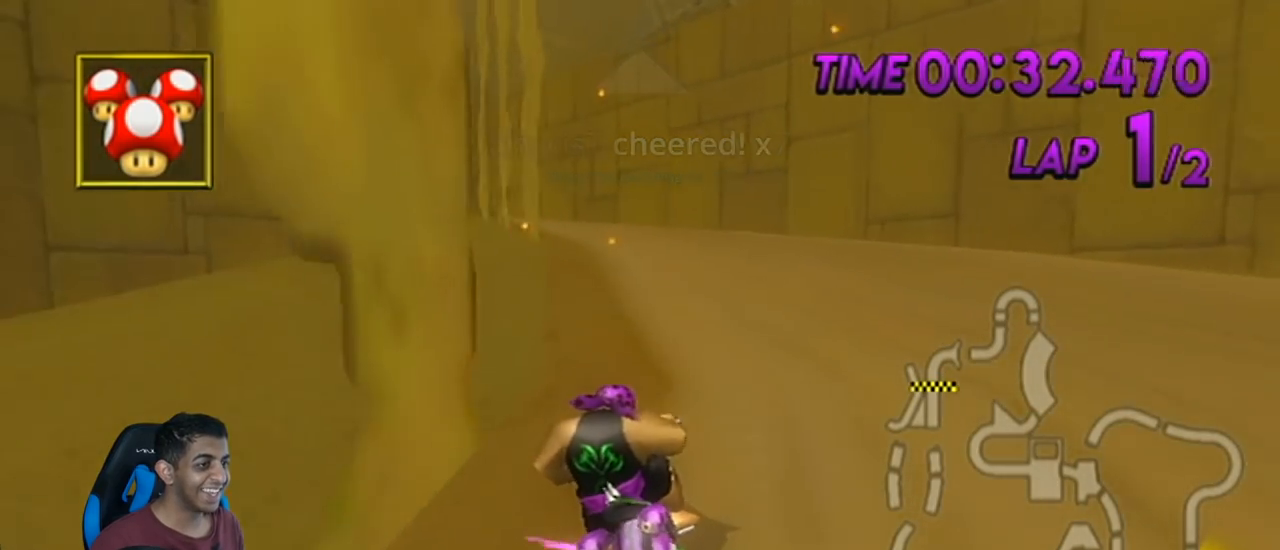
{"buttons": ["A", "R1"], "left_stick": "center", "events": [[167, "left_stick", "right"], [350, "left_stick", "up-left"], [500, "left_stick", "center"]]}
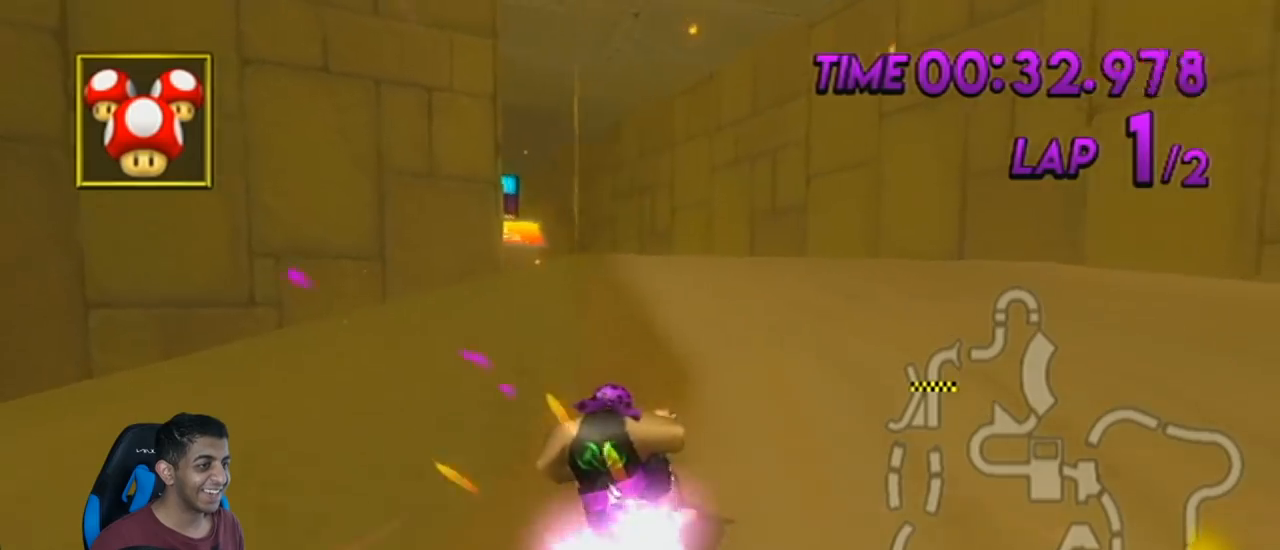
{"buttons": ["A"], "left_stick": "left", "events": [[34, "DPAD_UP", "down"], [34, "R1", "up"], [67, "DPAD_LEFT", "down"], [134, "DPAD_LEFT", "up"], [167, "DPAD_UP", "up"], [167, "left_stick", "right"], [451, "left_stick", "left"]]}
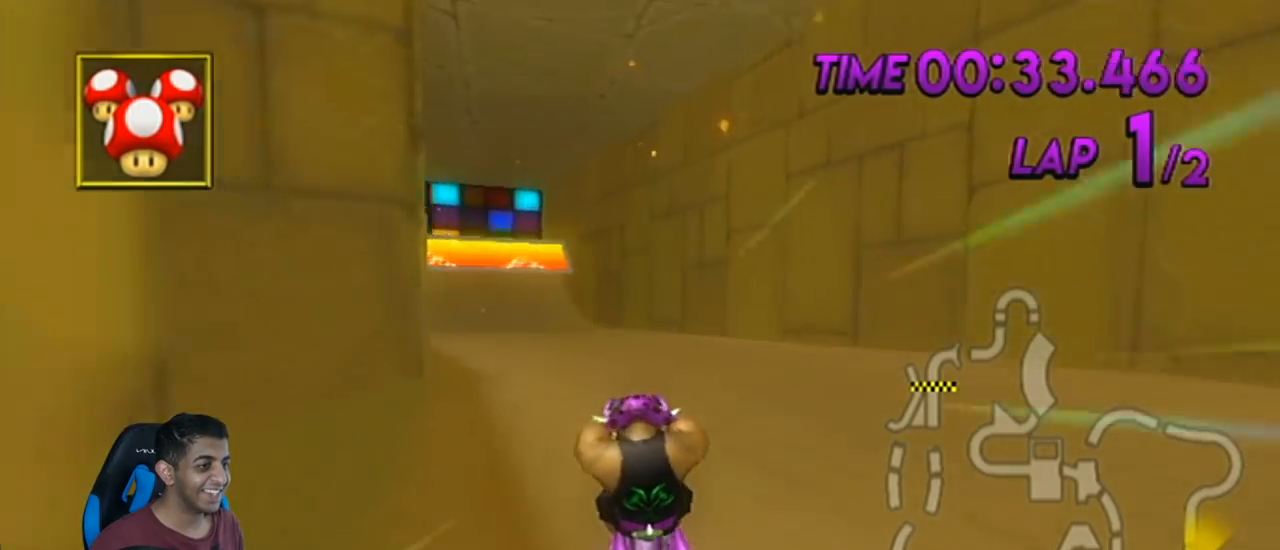
{"buttons": ["A"], "left_stick": "center", "events": [[200, "left_stick", "center"]]}
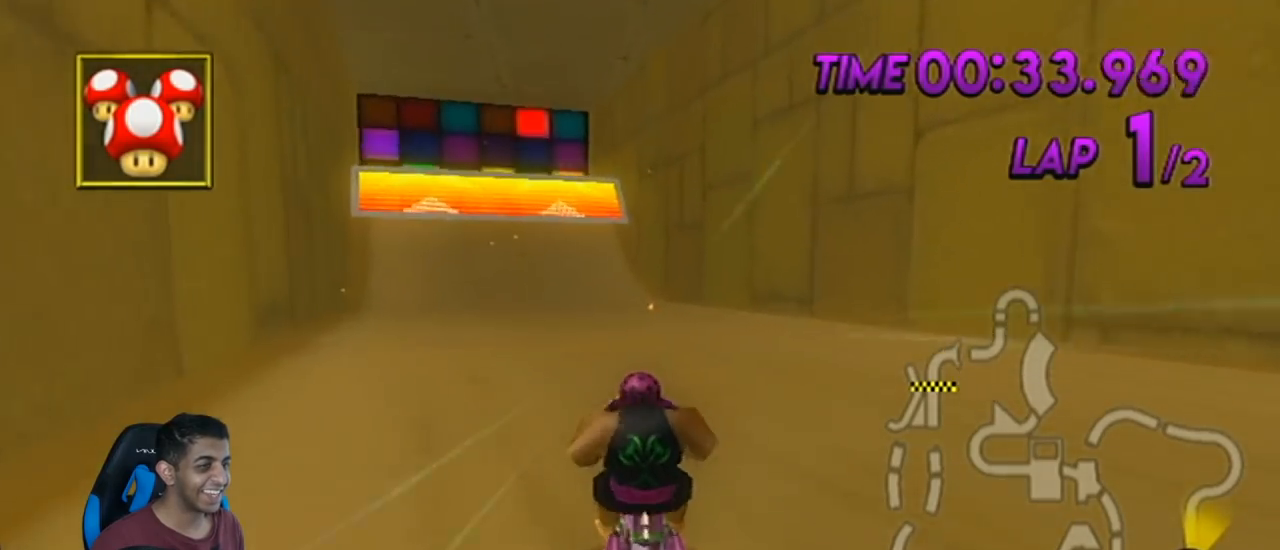
{"buttons": ["A"], "left_stick": "center", "events": []}
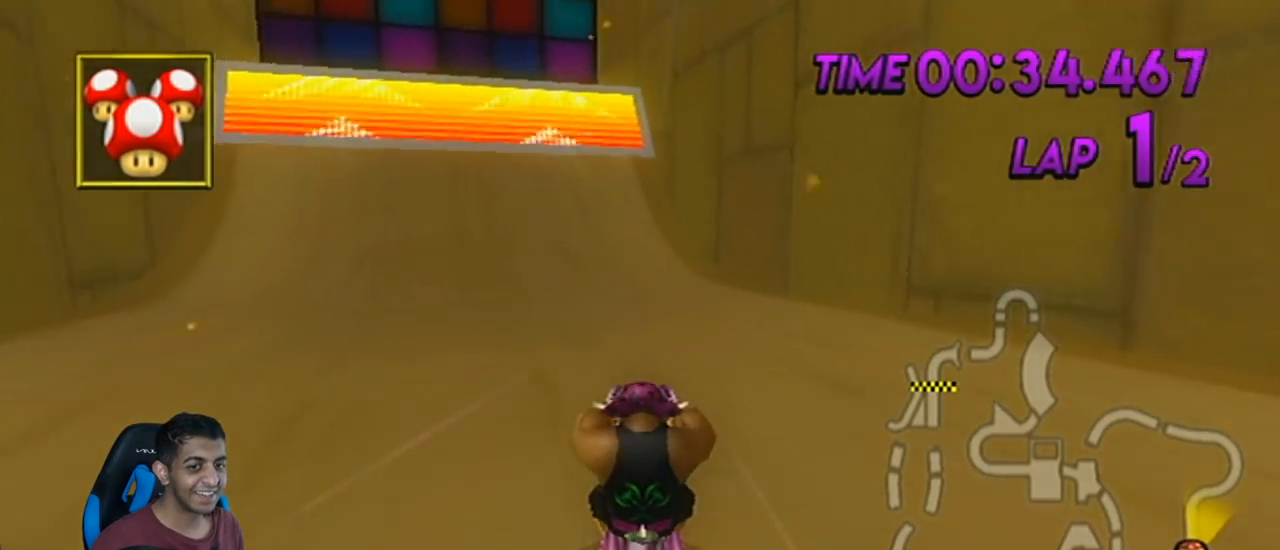
{"buttons": ["A"], "left_stick": "center", "events": []}
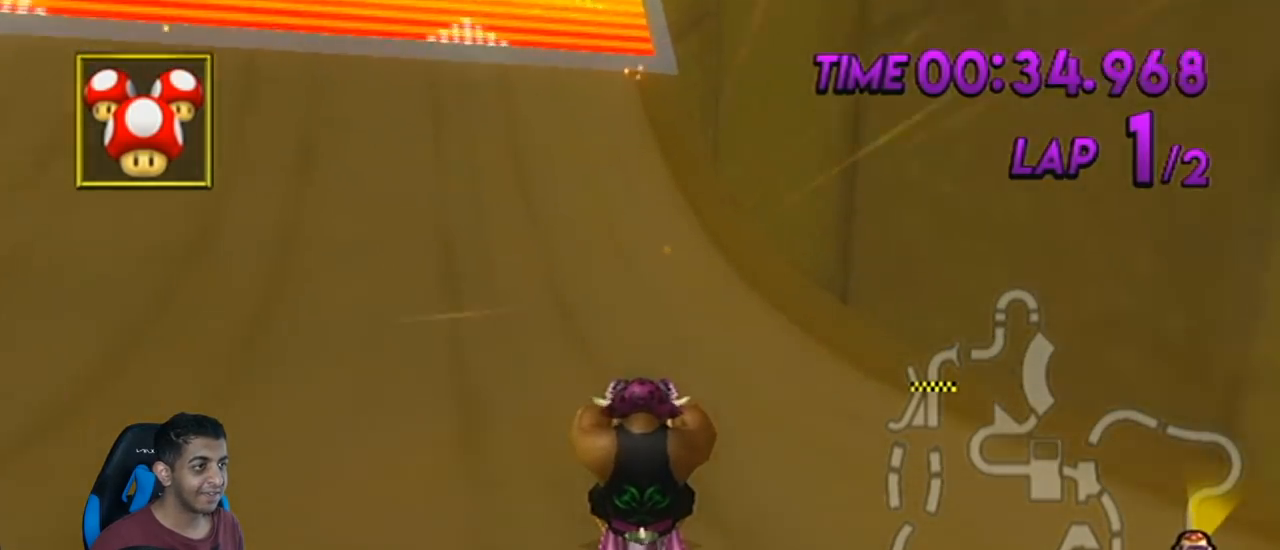
{"buttons": ["A"], "left_stick": "center", "events": [[101, "R1", "down"], [167, "left_stick", "down-left"], [251, "left_stick", "center"], [317, "R1", "up"], [418, "DPAD_LEFT", "down"], [418, "DPAD_UP", "down"], [434, "DPAD_LEFT", "up"], [468, "DPAD_UP", "up"]]}
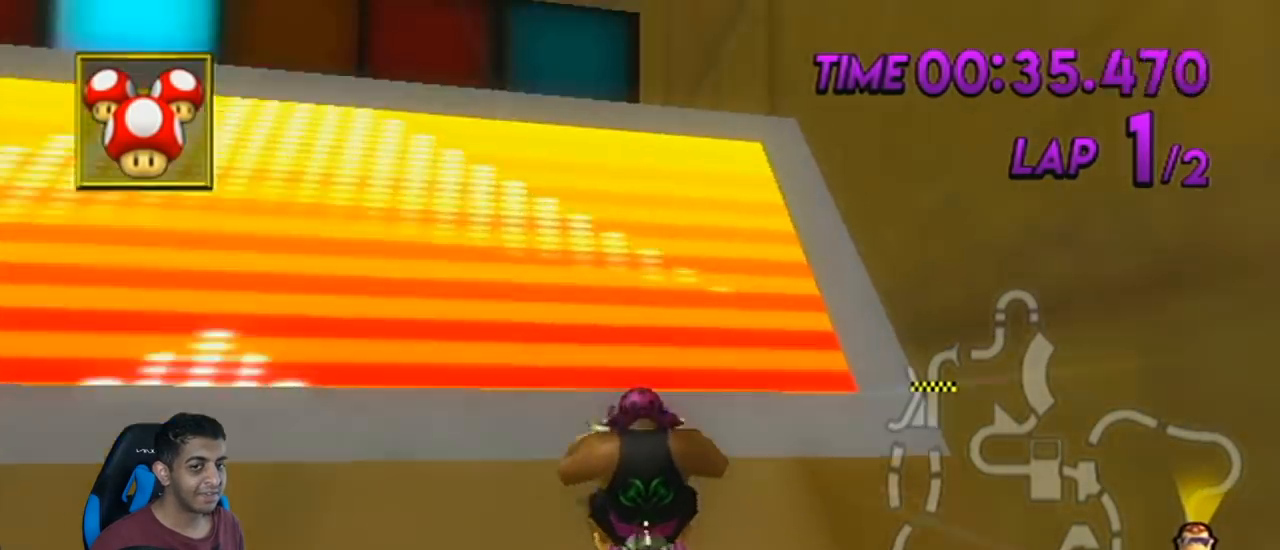
{"buttons": ["A"], "left_stick": "center", "events": [[167, "DPAD_LEFT", "down"], [167, "DPAD_UP", "down"], [183, "DPAD_LEFT", "up"], [217, "DPAD_UP", "up"], [284, "DPAD_UP", "down"], [417, "DPAD_UP", "up"]]}
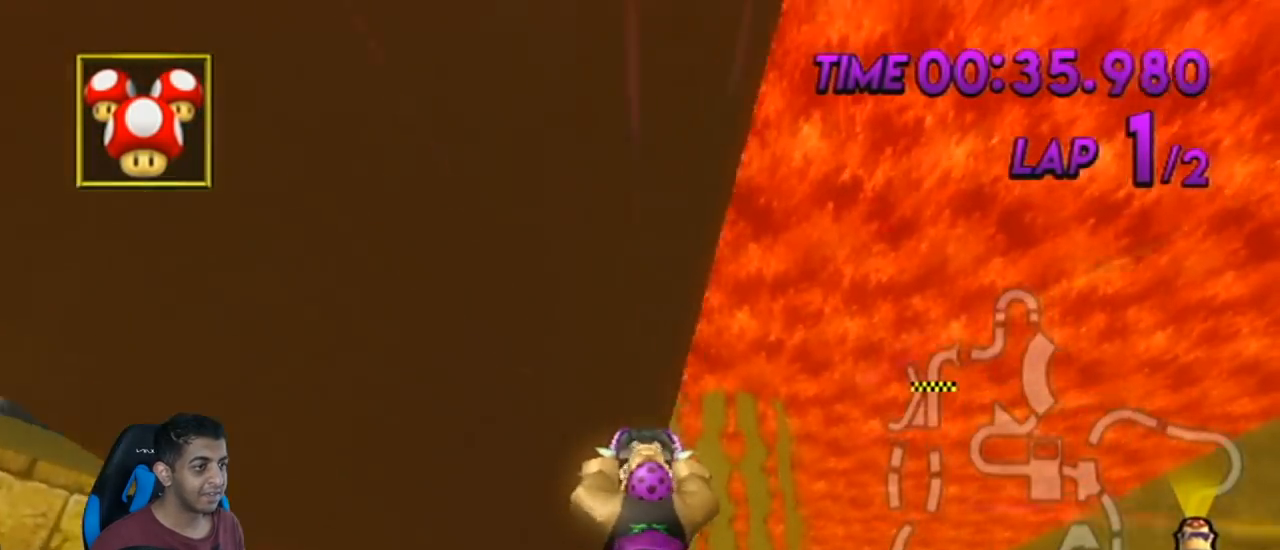
{"buttons": ["A"], "left_stick": "center", "events": [[317, "DPAD_UP", "down"], [351, "DPAD_UP", "up"], [434, "DPAD_UP", "down"], [501, "DPAD_UP", "up"]]}
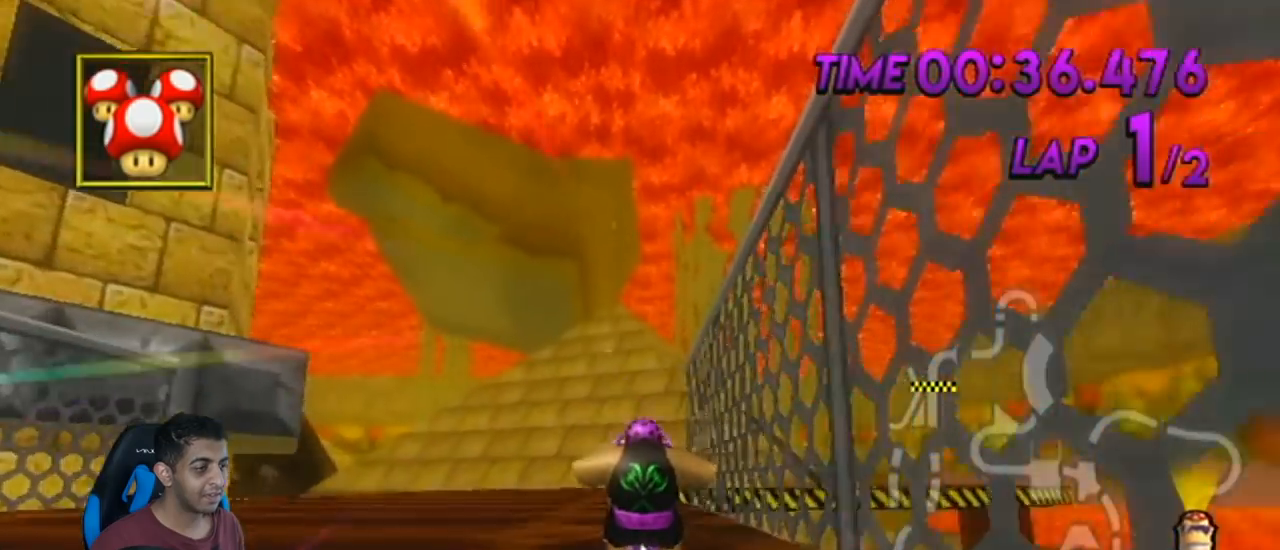
{"buttons": ["A"], "left_stick": "center", "events": [[100, "DPAD_UP", "down"], [217, "DPAD_UP", "up"]]}
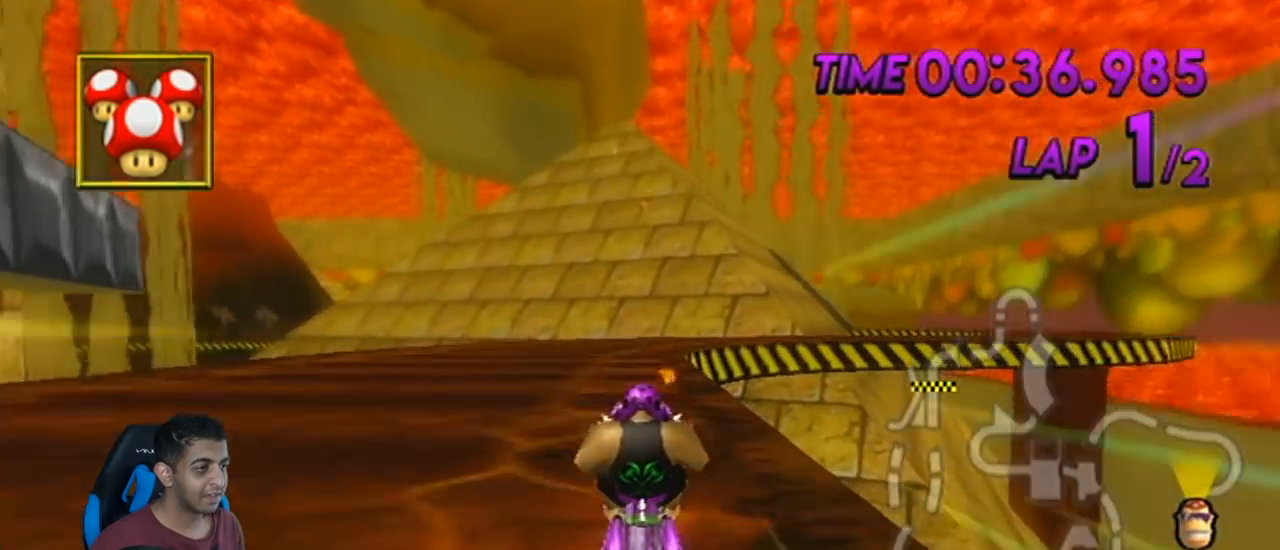
{"buttons": ["A", "R1"], "left_stick": "up-right", "events": [[134, "R1", "down"], [384, "left_stick", "up-right"]]}
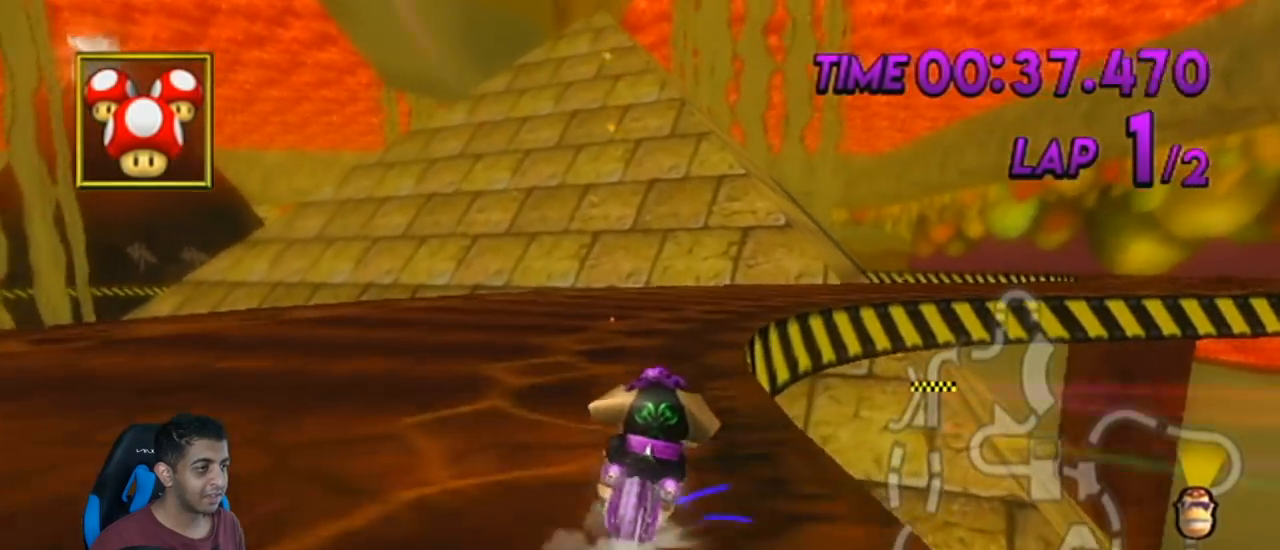
{"buttons": ["A", "R1"], "left_stick": "up-right", "events": []}